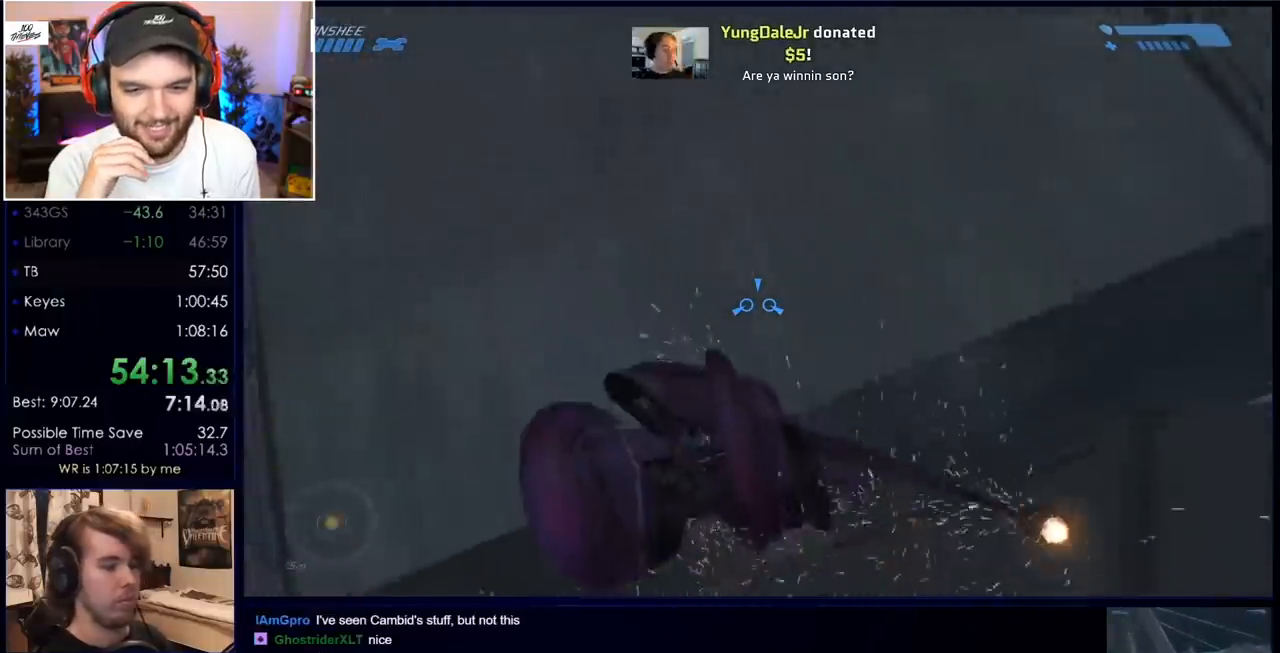
Gameplay with keyboard and mouse; each line is a JSON object with the keys and mouse buttons held at the frame after it. "events" lists presses ("down") and releases ("up") of "a", "c", "ctrl", "d", "down", "e", "f", "q", "r", "return", "s", "space", "up", "w", "x", "z", "mouse_left", "mouse_wheel", "mouse_right", "mouse_mb4" and "mouse_mb5" between this image and that frame as [ms after this image, input, new state], when the widget could be followed in between. "mouse_left", "mouse_wheel", "mouse_right", "mouse_mb4", "mouse_mb5" = the "left", "wheel", "right", "mb4", "mb5" buttons of the "mouse" list. No other keys are recorded. "wheel" means that the mouse wheel is clicked or scrolled. Mouse movement is not recorded.
{"keys": ["w"], "mouse": [], "events": []}
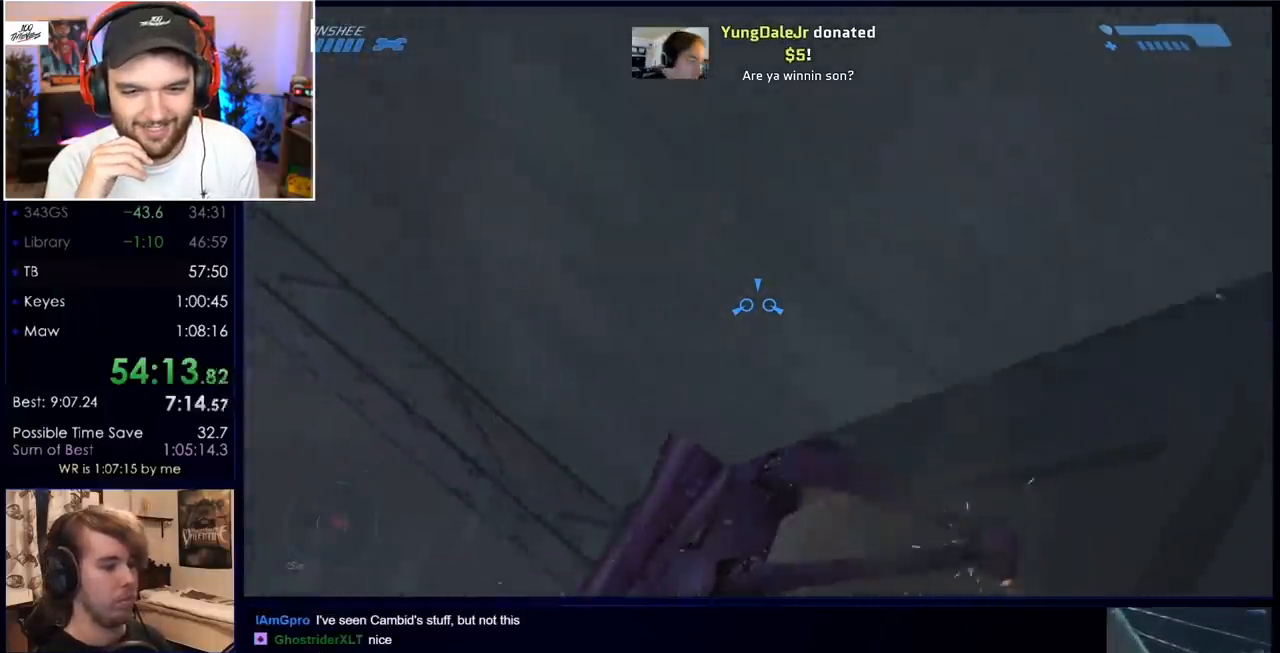
{"keys": ["w"], "mouse": [], "events": []}
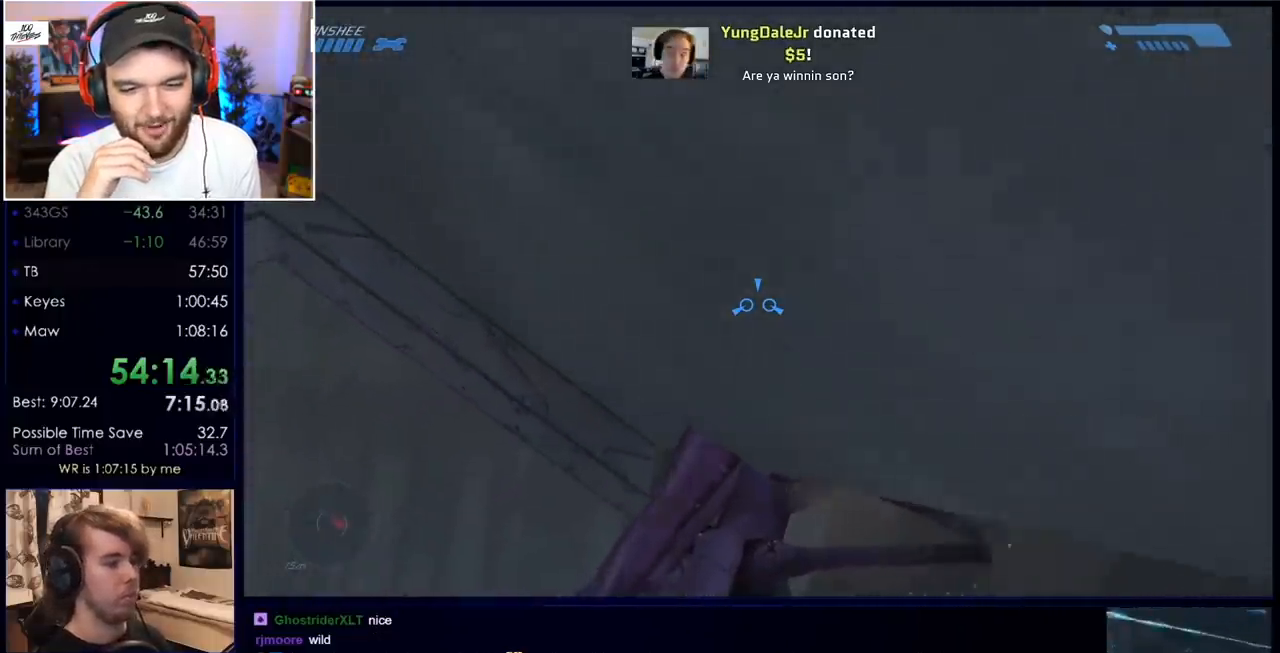
{"keys": ["w"], "mouse": [], "events": []}
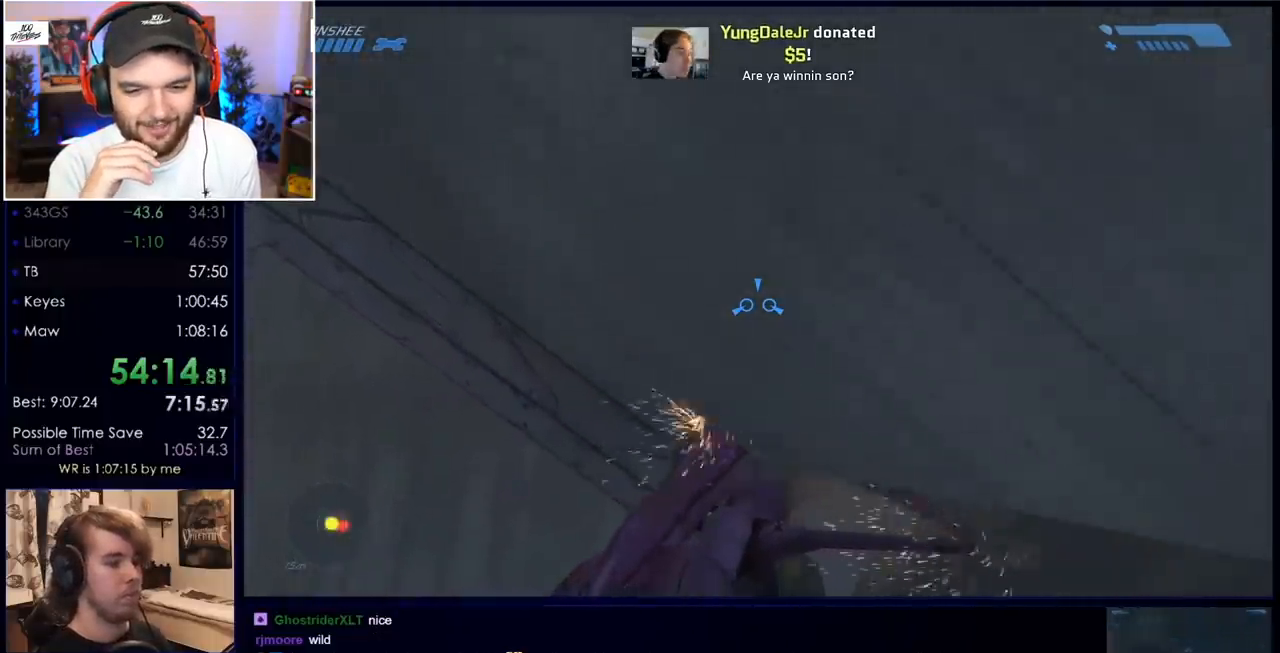
{"keys": ["w"], "mouse": [], "events": []}
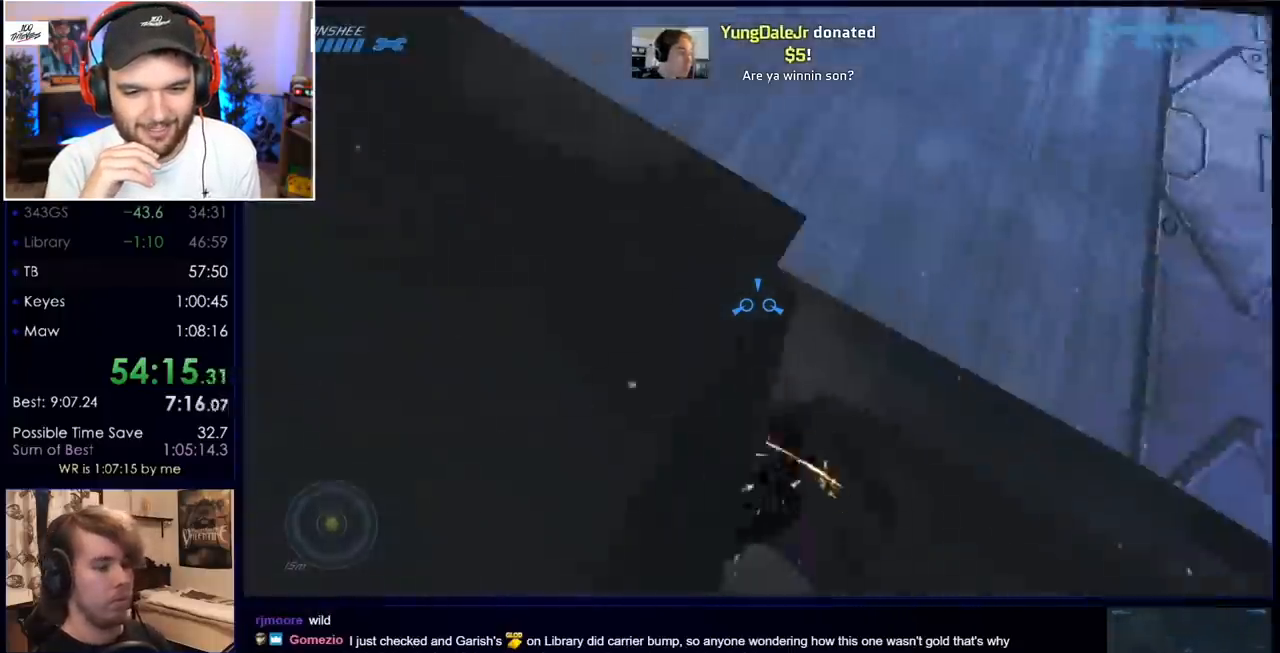
{"keys": ["w"], "mouse": [], "events": []}
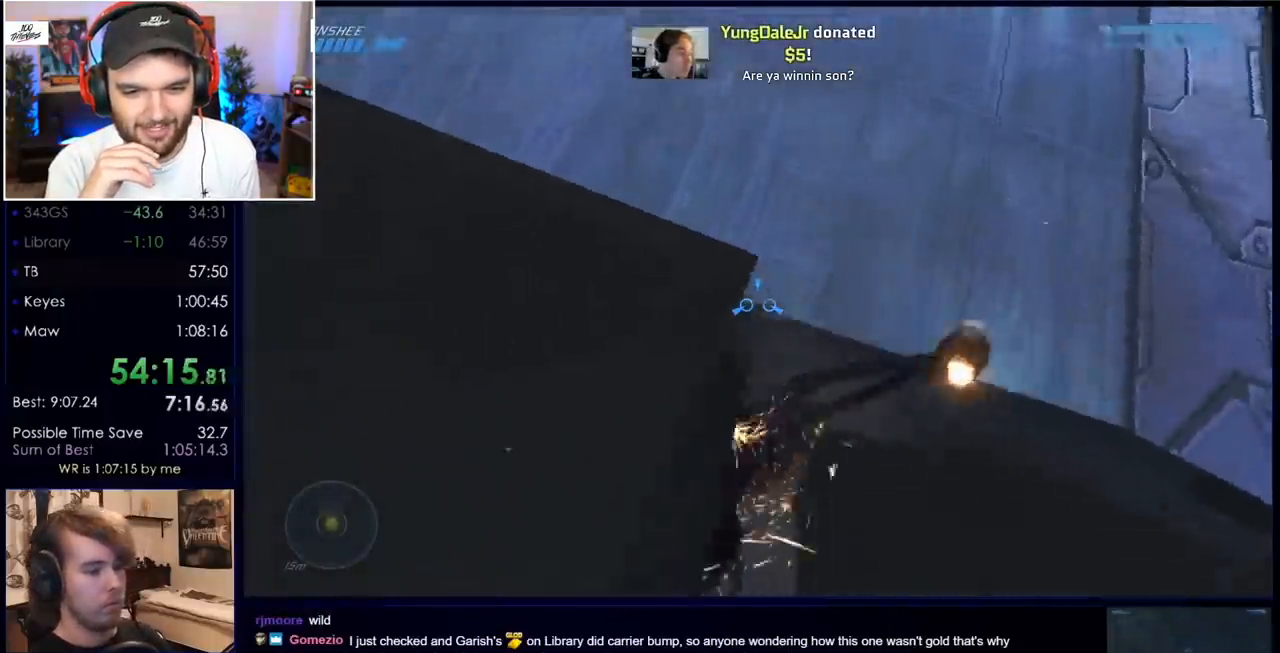
{"keys": ["w"], "mouse": [], "events": []}
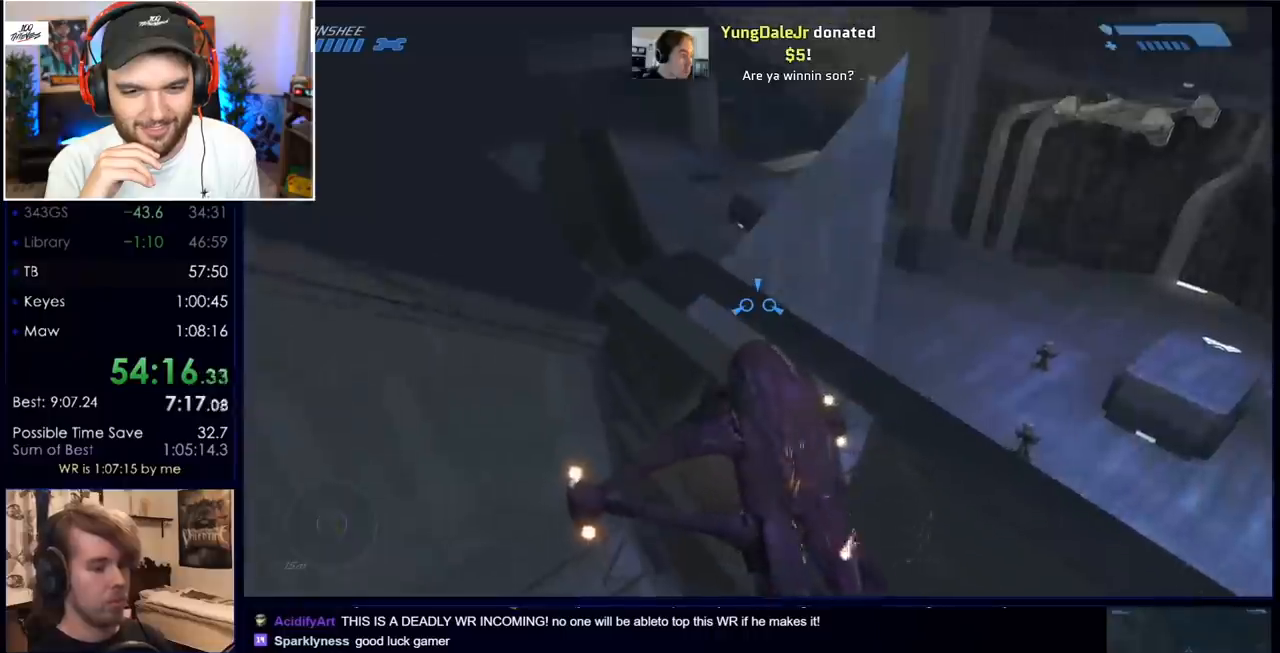
{"keys": ["w"], "mouse": [], "events": []}
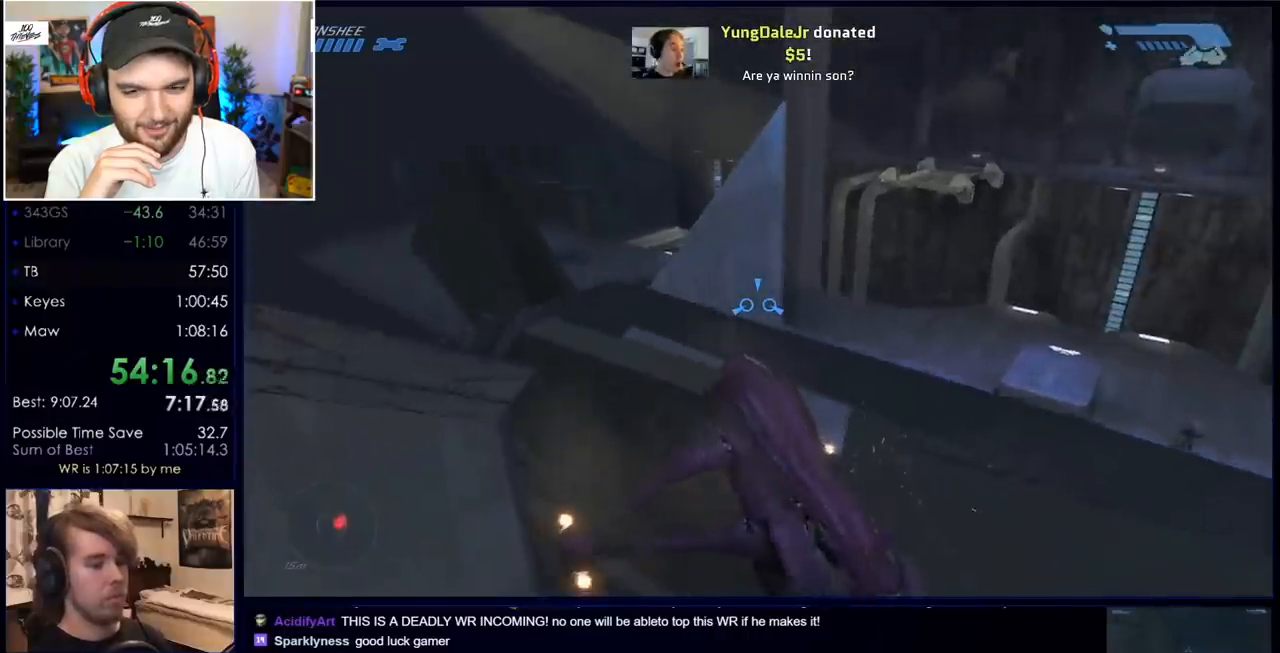
{"keys": ["w"], "mouse": [], "events": []}
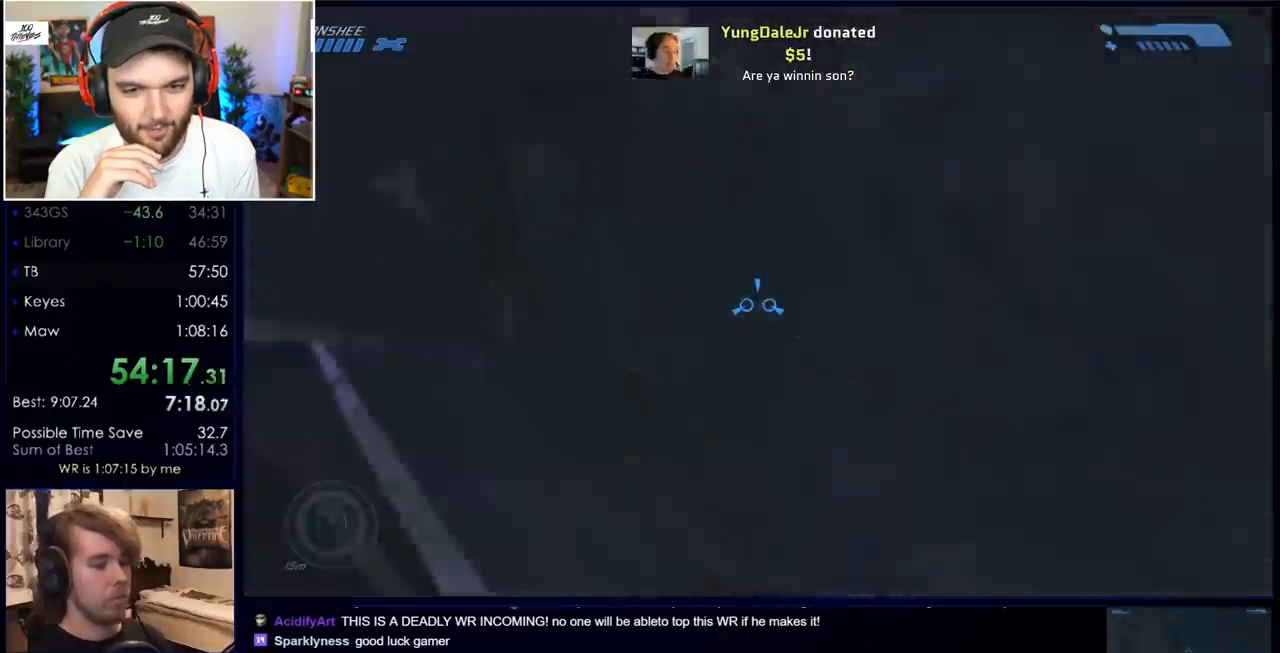
{"keys": ["w"], "mouse": [], "events": []}
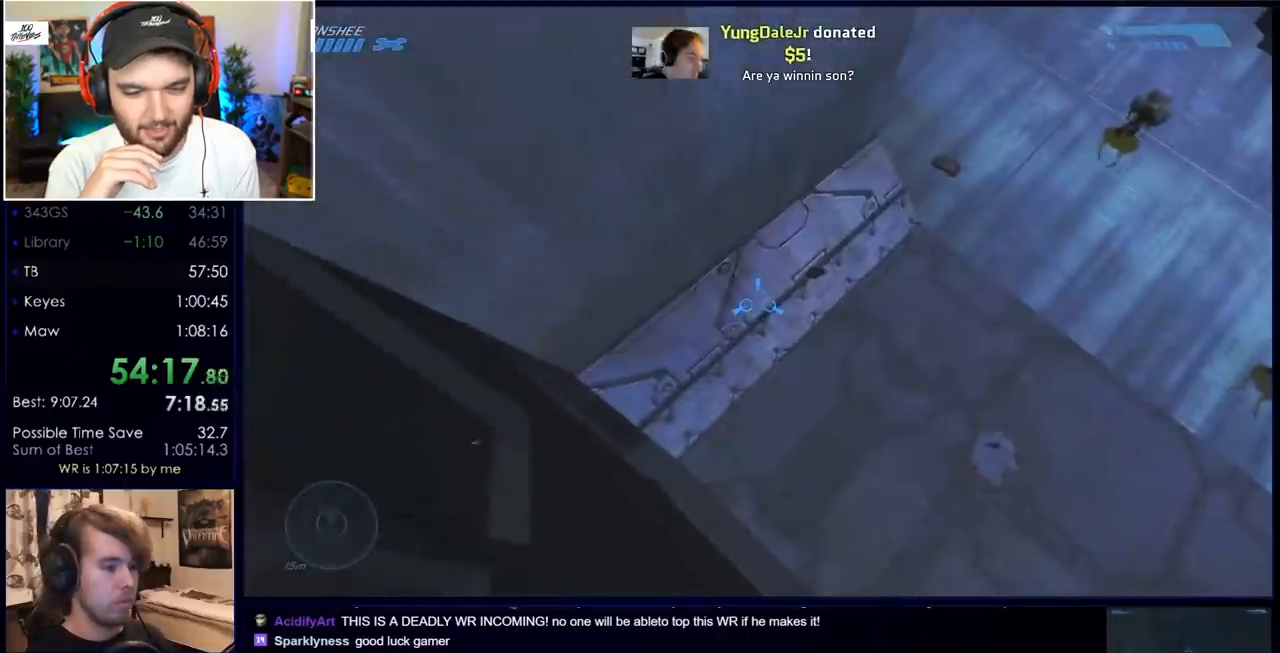
{"keys": ["s"], "mouse": [], "events": [[183, "w", "up"], [267, "s", "down"]]}
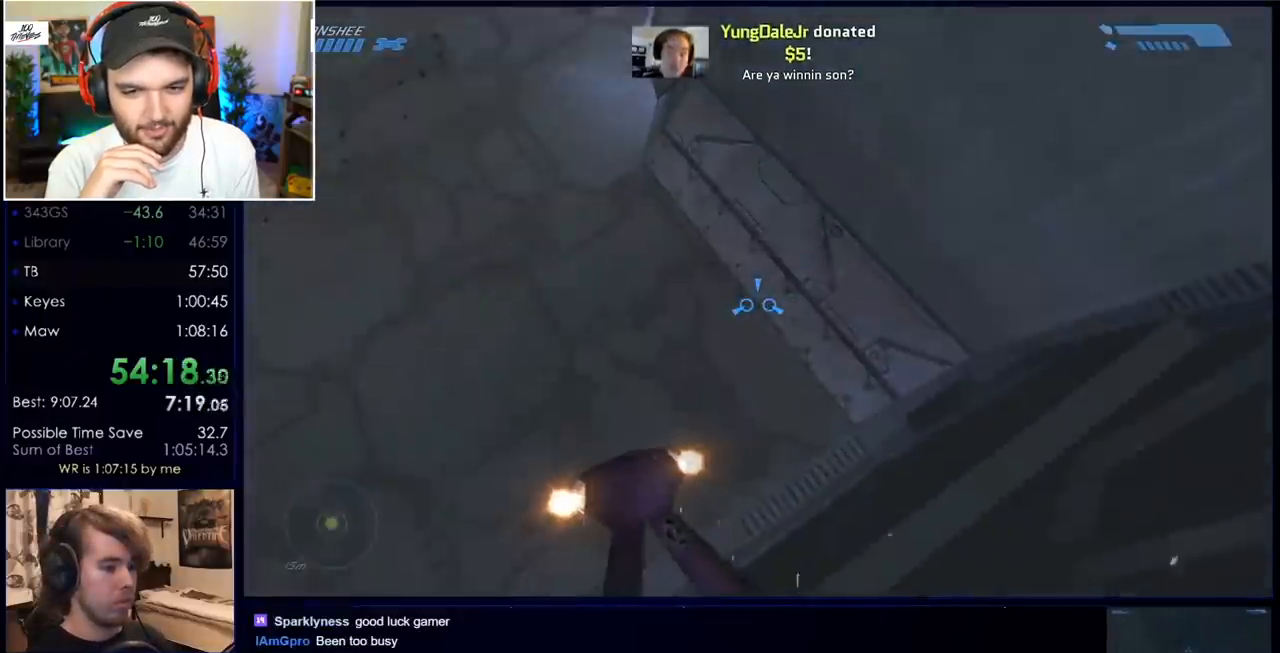
{"keys": ["s"], "mouse": [], "events": []}
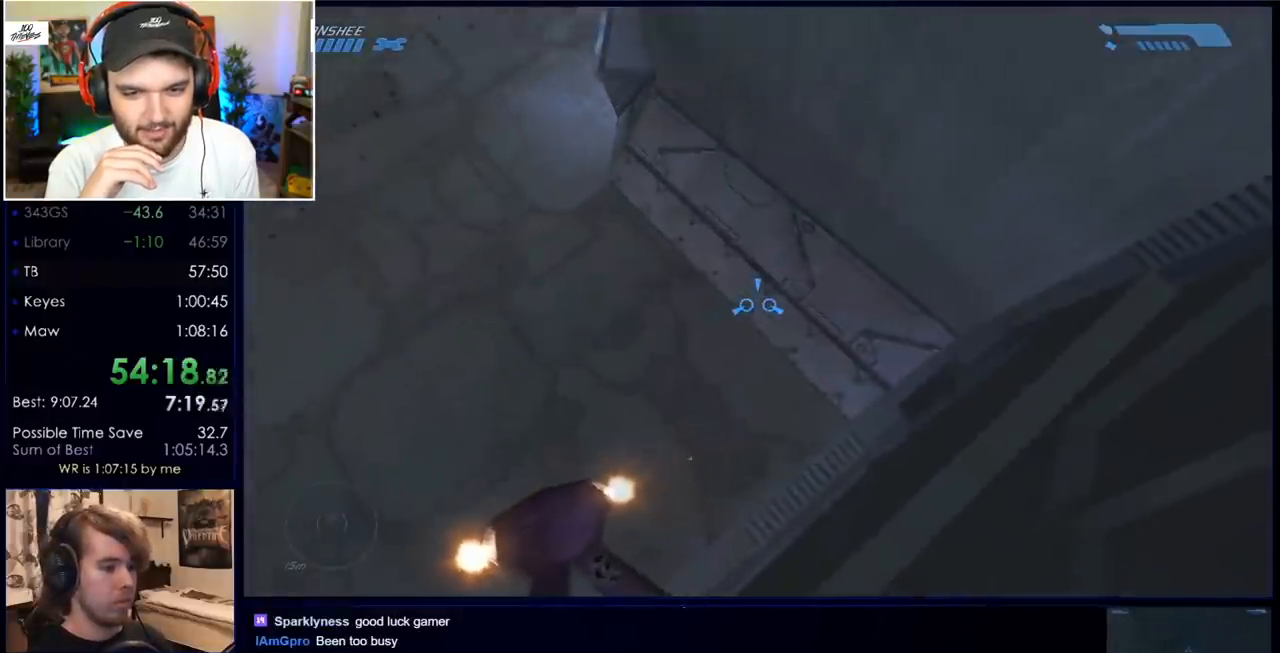
{"keys": ["s"], "mouse": [], "events": []}
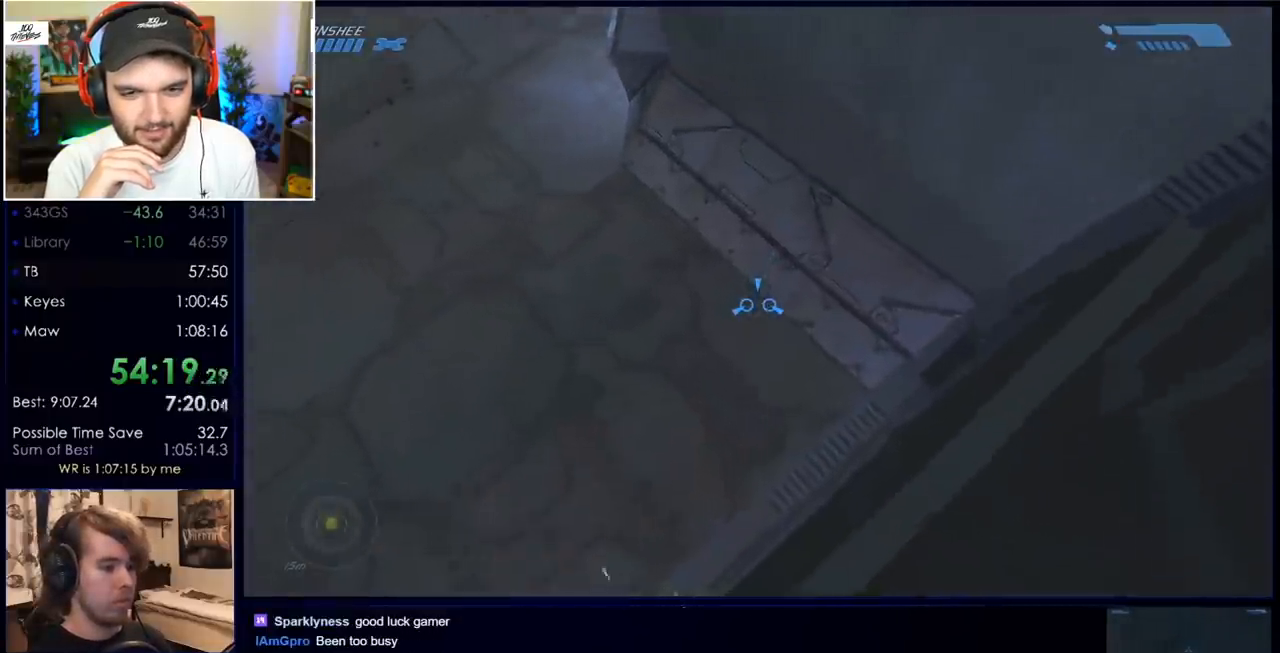
{"keys": ["w"], "mouse": [], "events": [[83, "s", "up"], [217, "w", "down"]]}
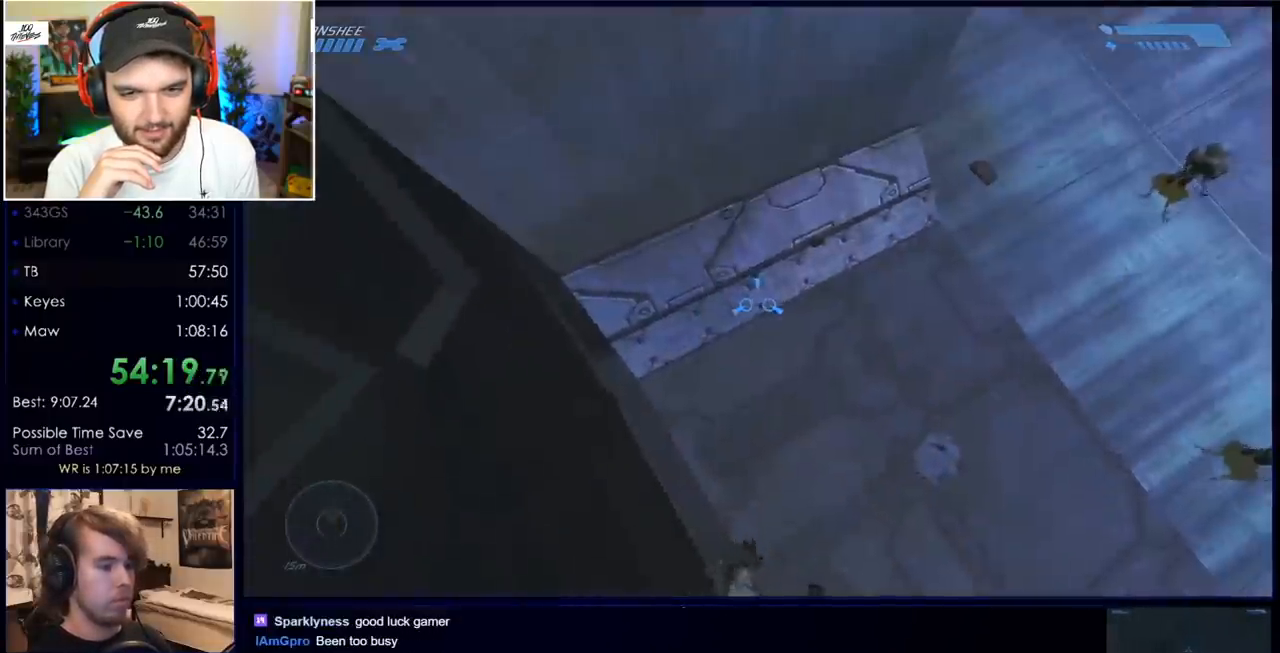
{"keys": ["w"], "mouse": [], "events": []}
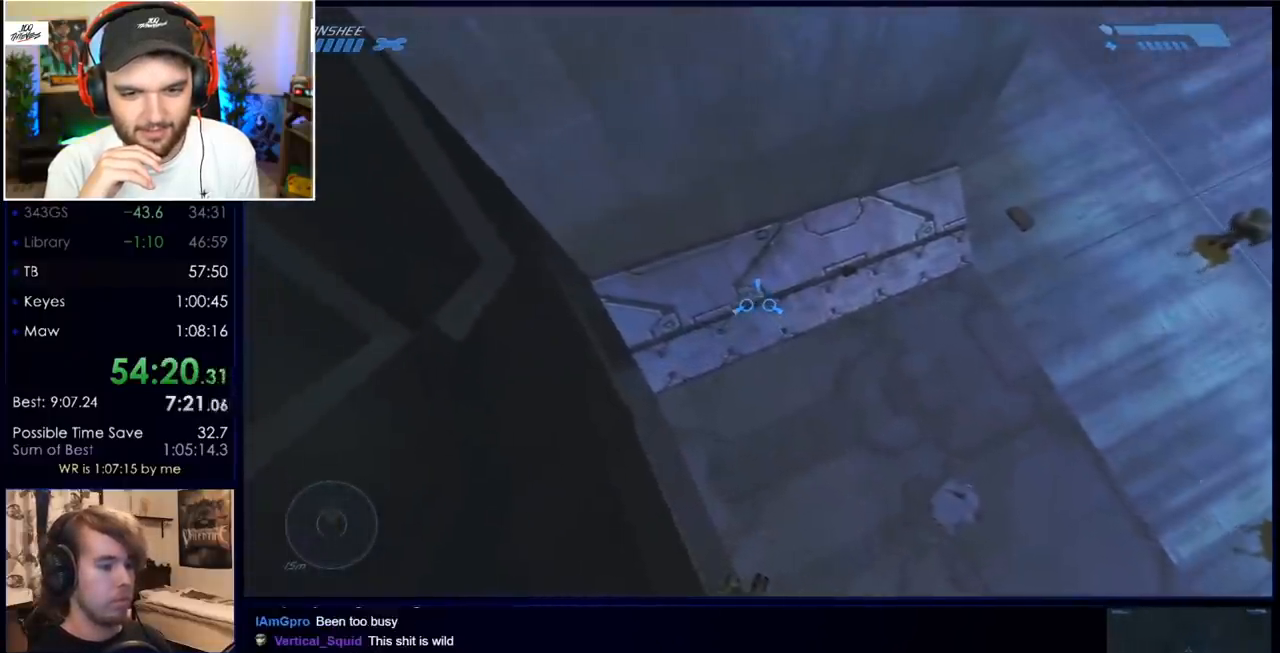
{"keys": ["w"], "mouse": [], "events": []}
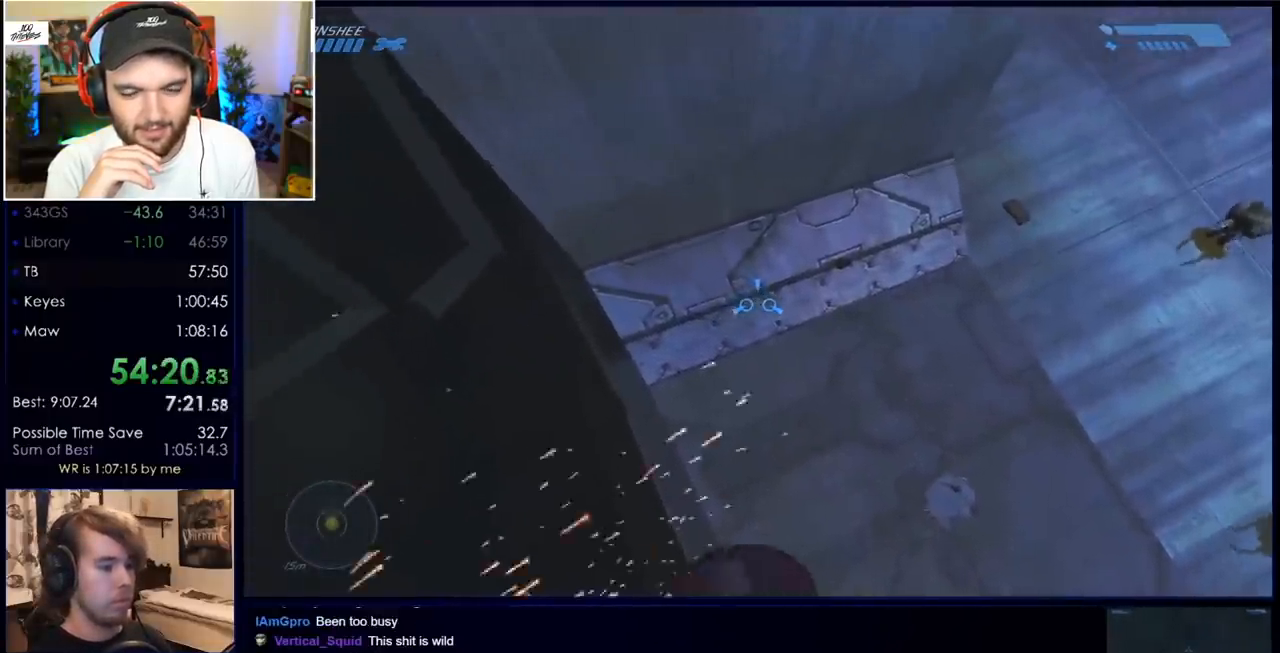
{"keys": ["w"], "mouse": [], "events": []}
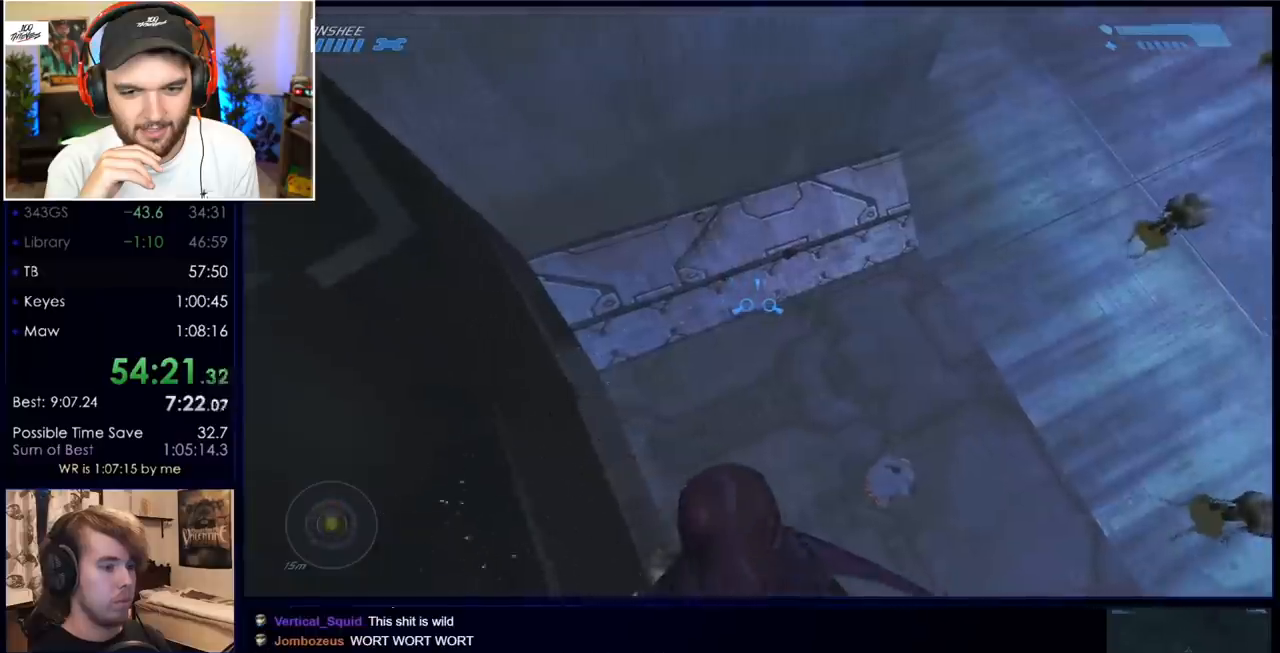
{"keys": ["w"], "mouse": [], "events": []}
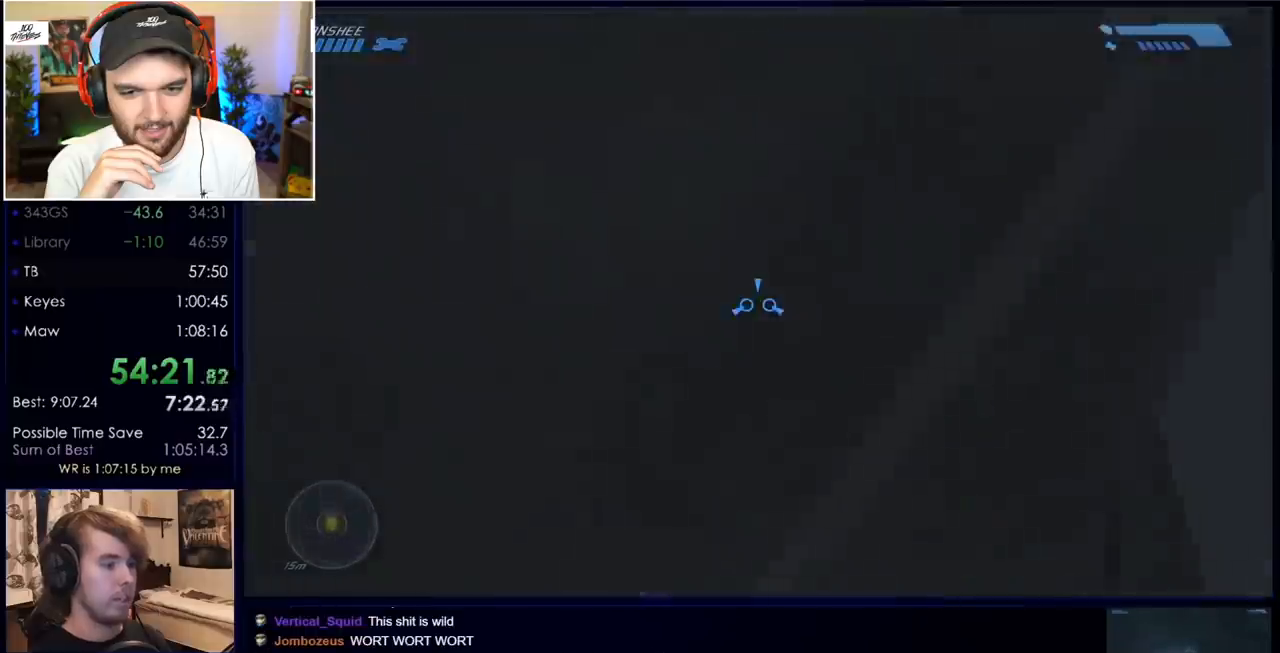
{"keys": ["w"], "mouse": [], "events": []}
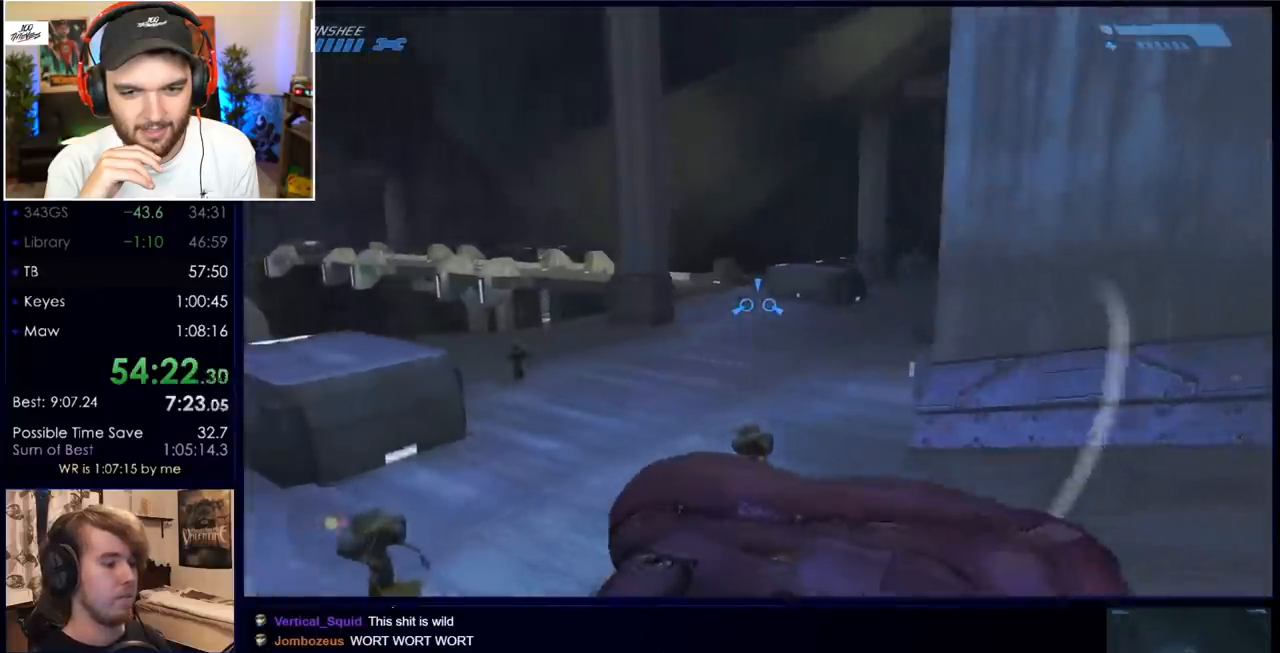
{"keys": ["w"], "mouse": [], "events": []}
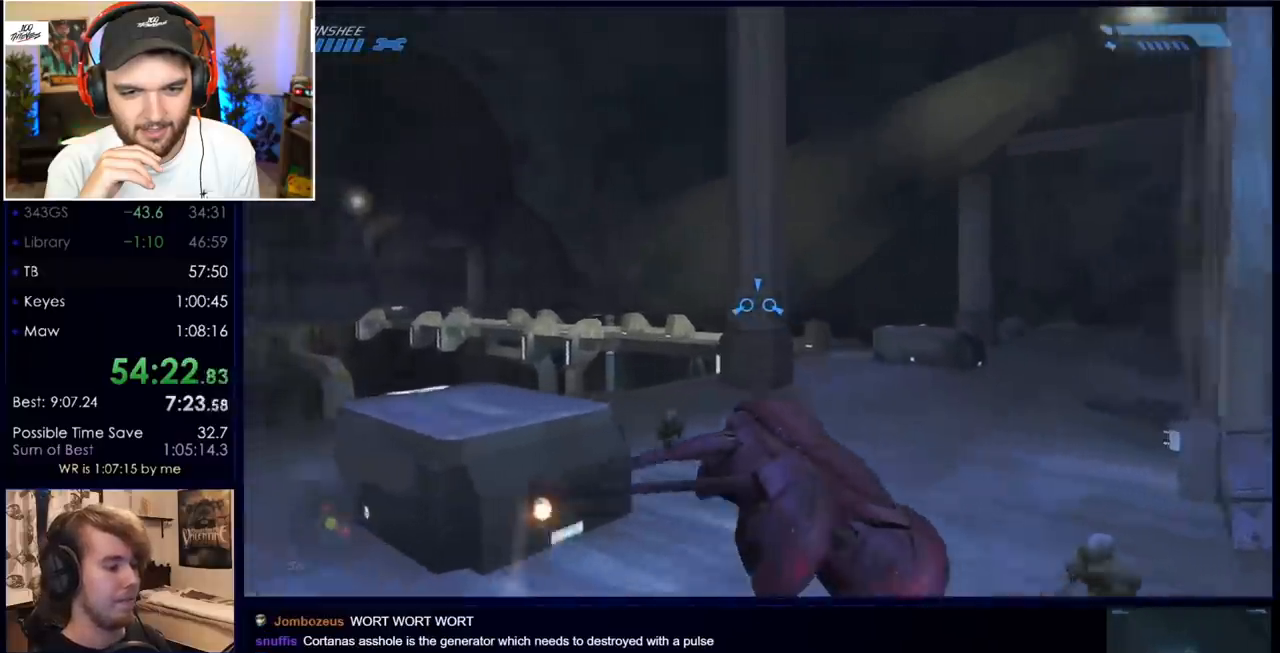
{"keys": ["w"], "mouse": [], "events": []}
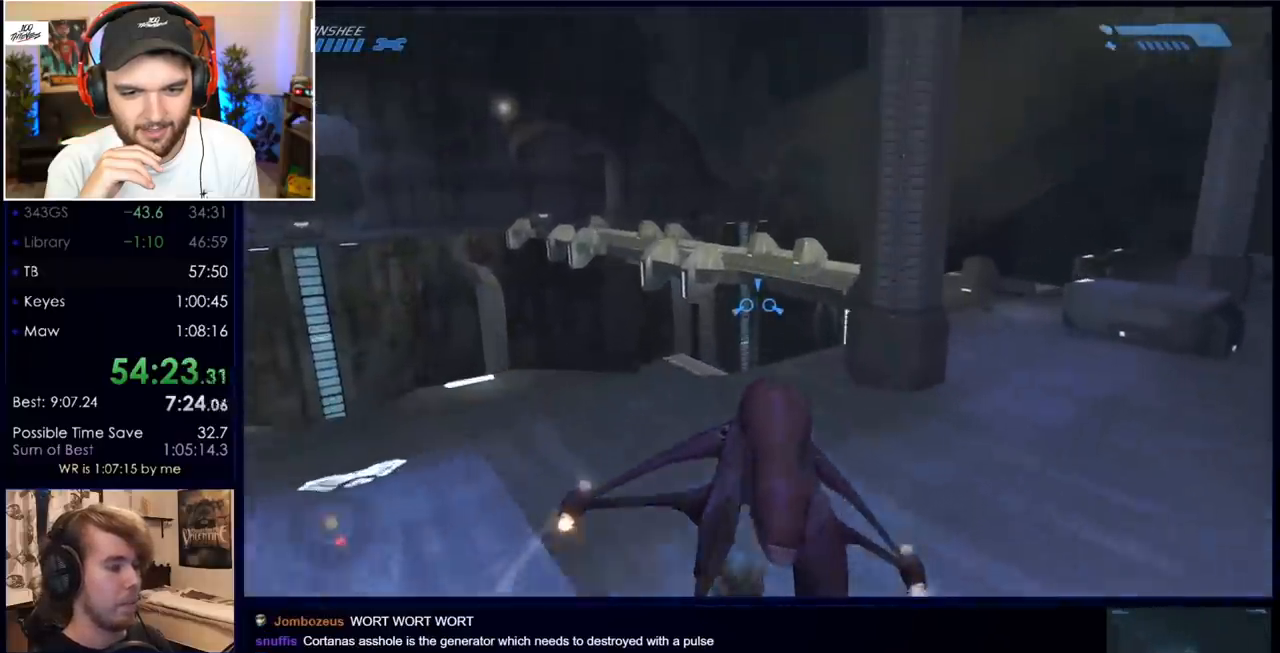
{"keys": ["w"], "mouse": [], "events": []}
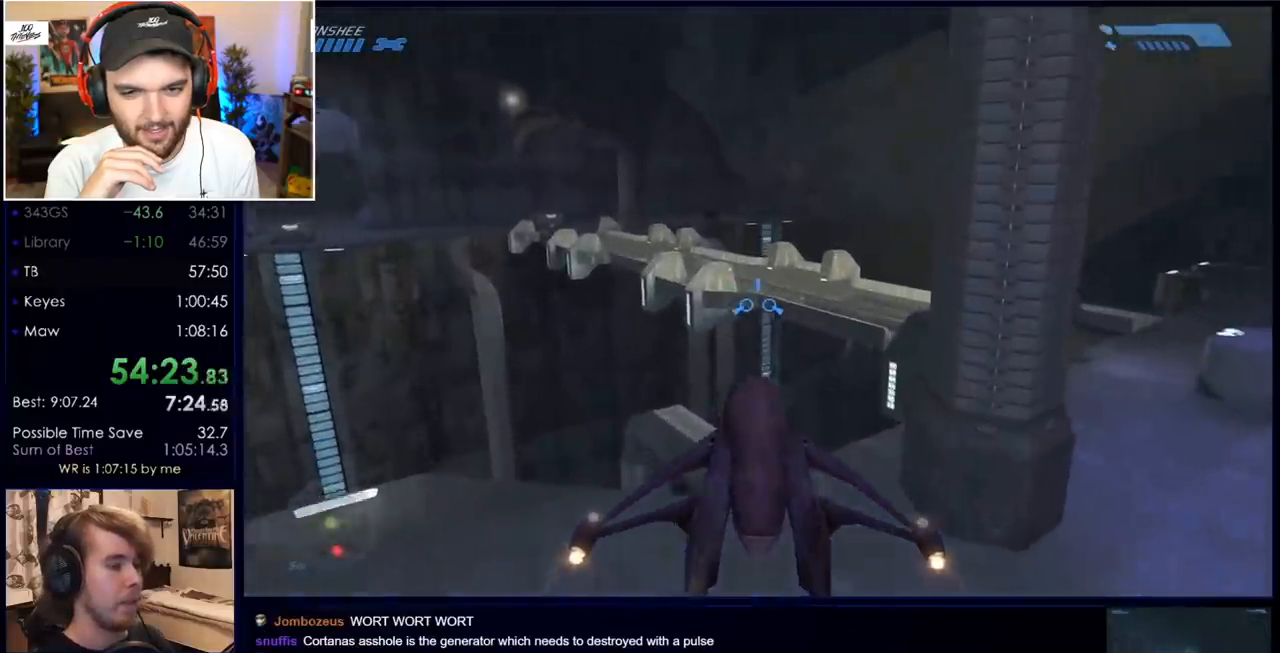
{"keys": ["w"], "mouse": [], "events": []}
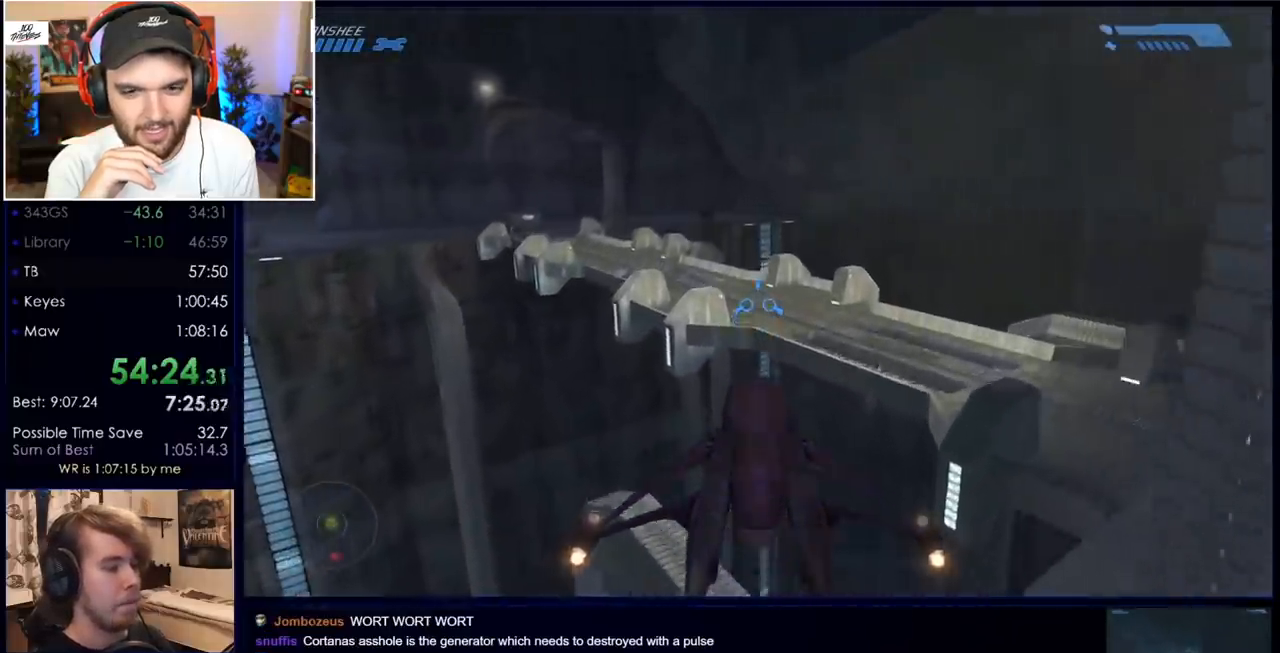
{"keys": ["w"], "mouse": [], "events": []}
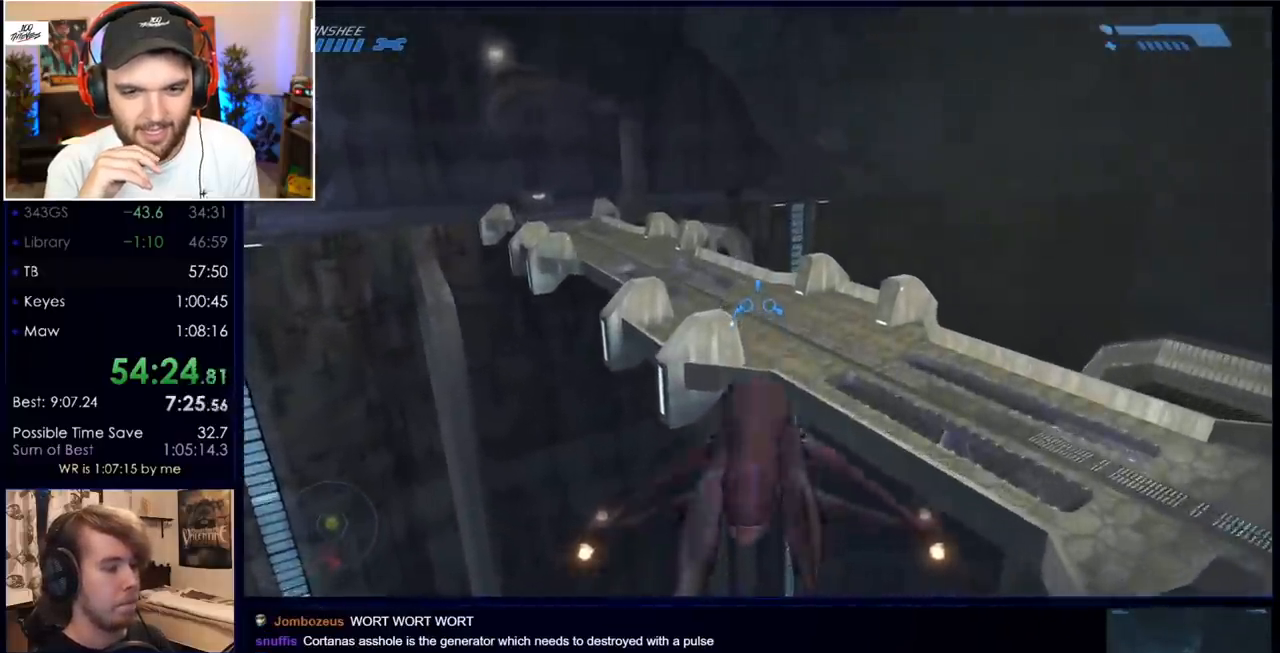
{"keys": ["w"], "mouse": [], "events": []}
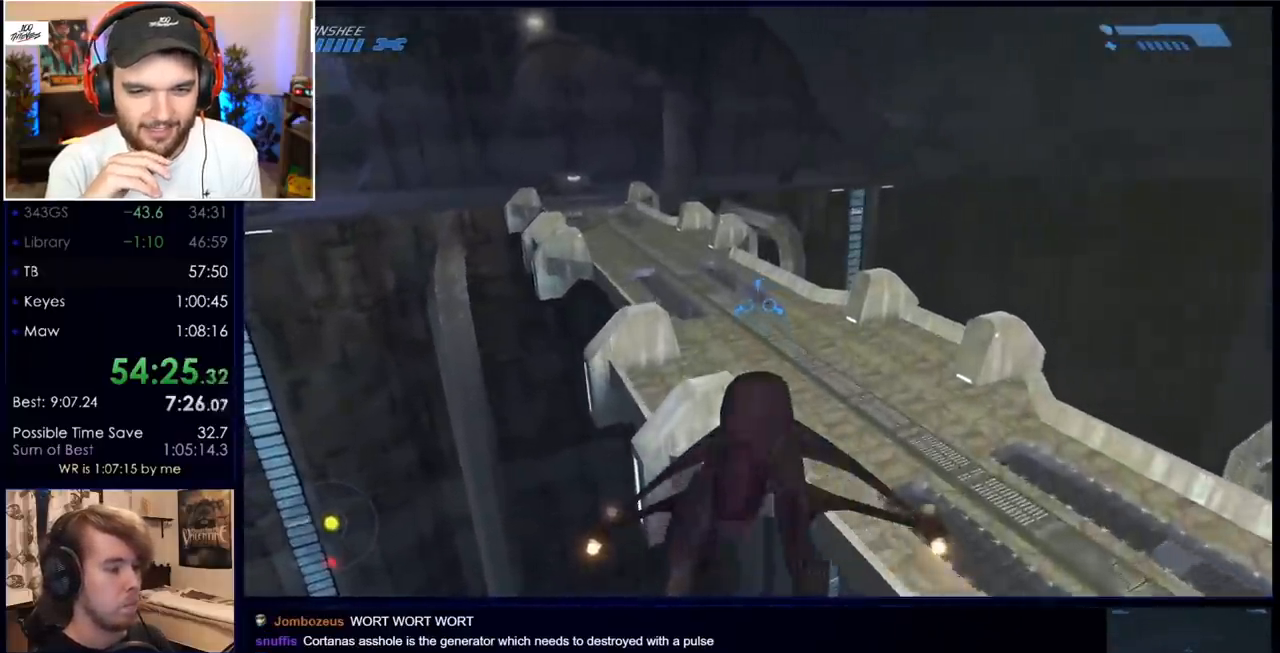
{"keys": [], "mouse": [], "events": [[483, "w", "up"]]}
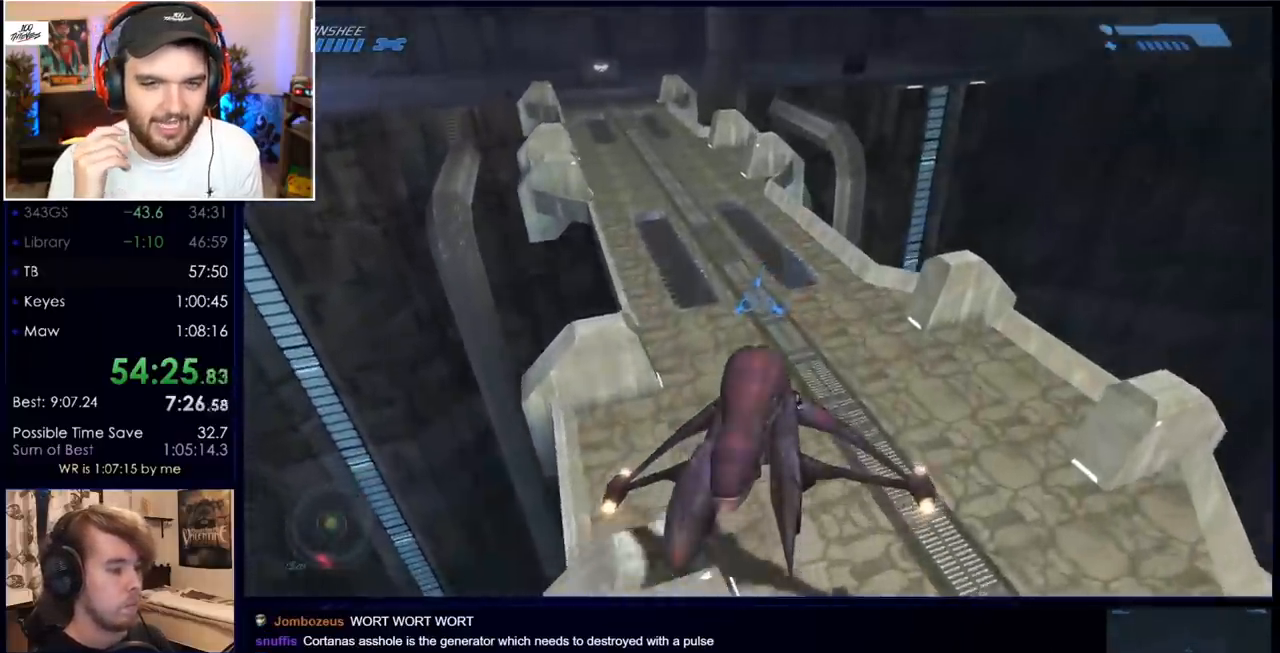
{"keys": [], "mouse": [], "events": [[317, "s", "down"], [500, "s", "up"]]}
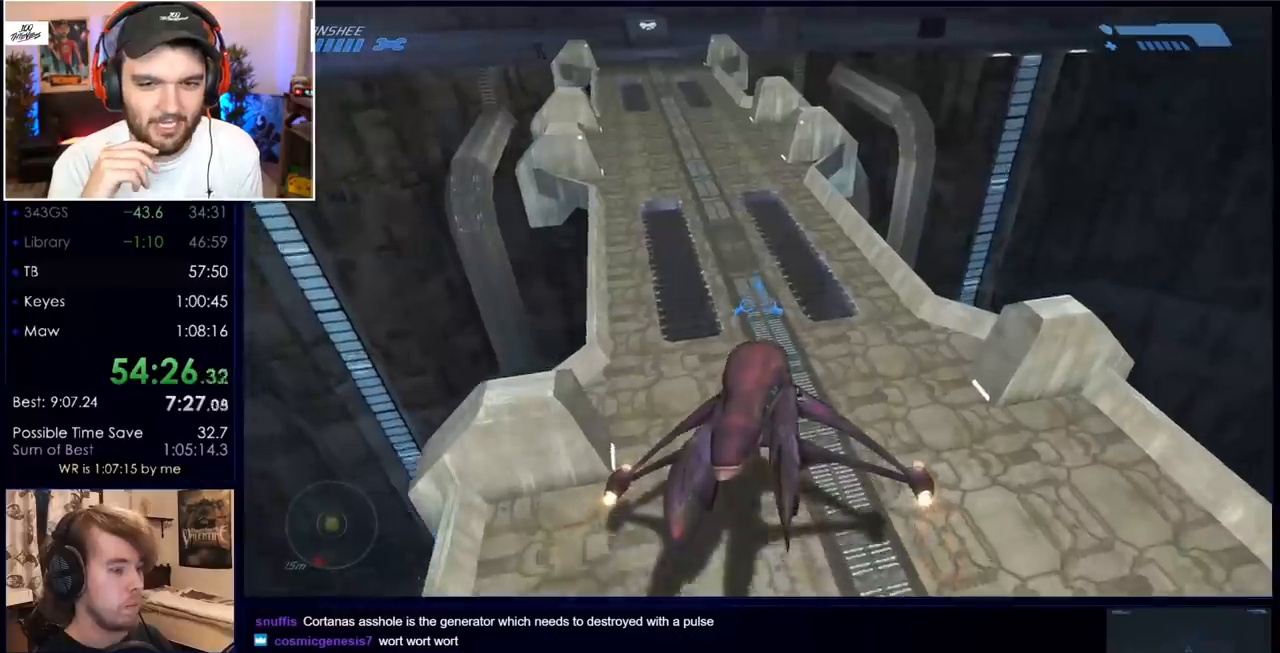
{"keys": [], "mouse": [], "events": [[283, "w", "down"], [467, "w", "up"]]}
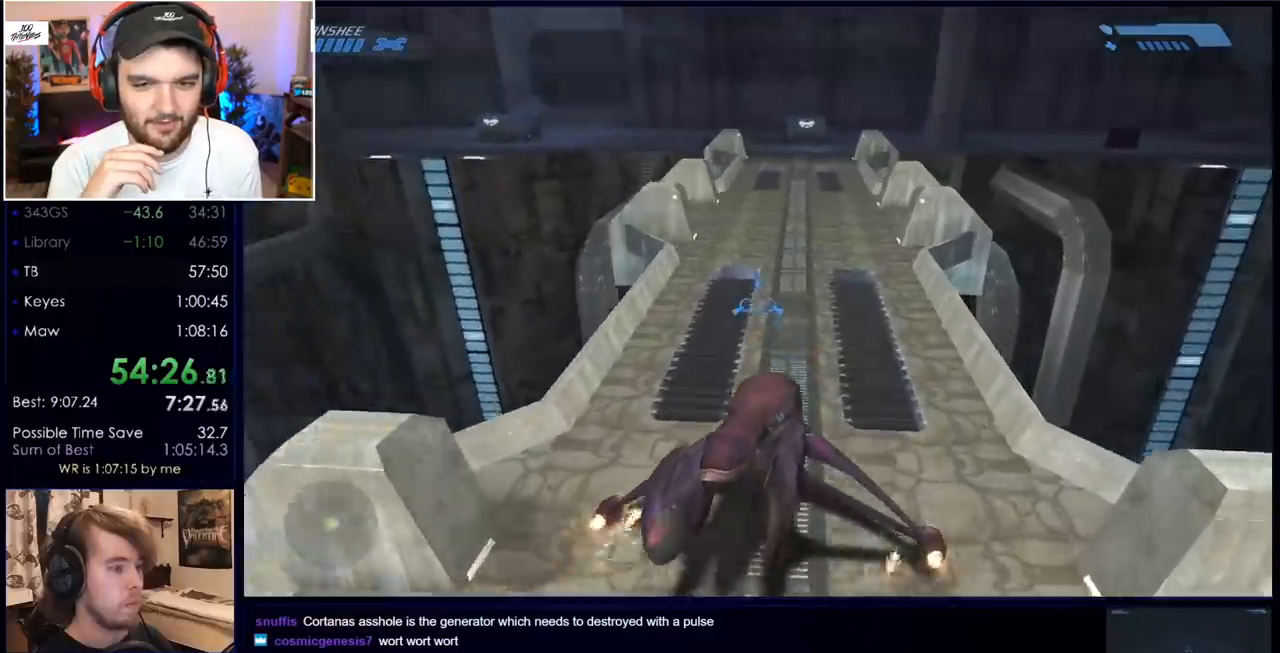
{"keys": ["w"], "mouse": [], "events": [[17, "w", "down"], [300, "w", "up"], [350, "w", "down"]]}
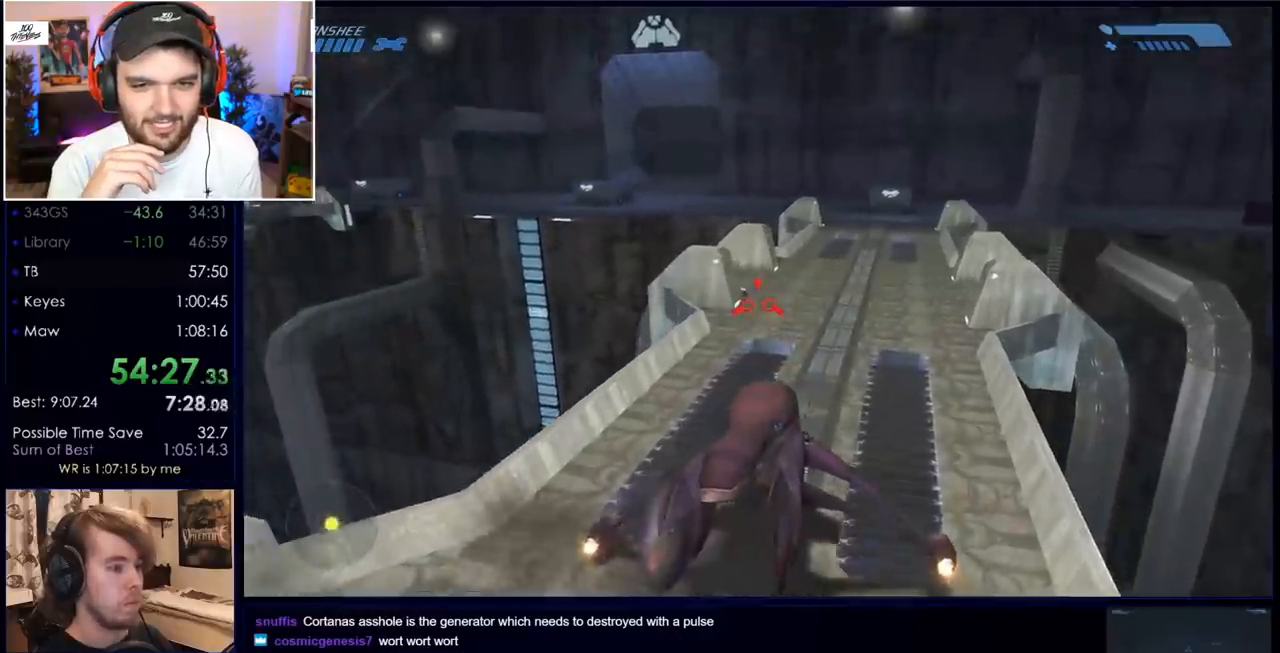
{"keys": ["w"], "mouse": [], "events": []}